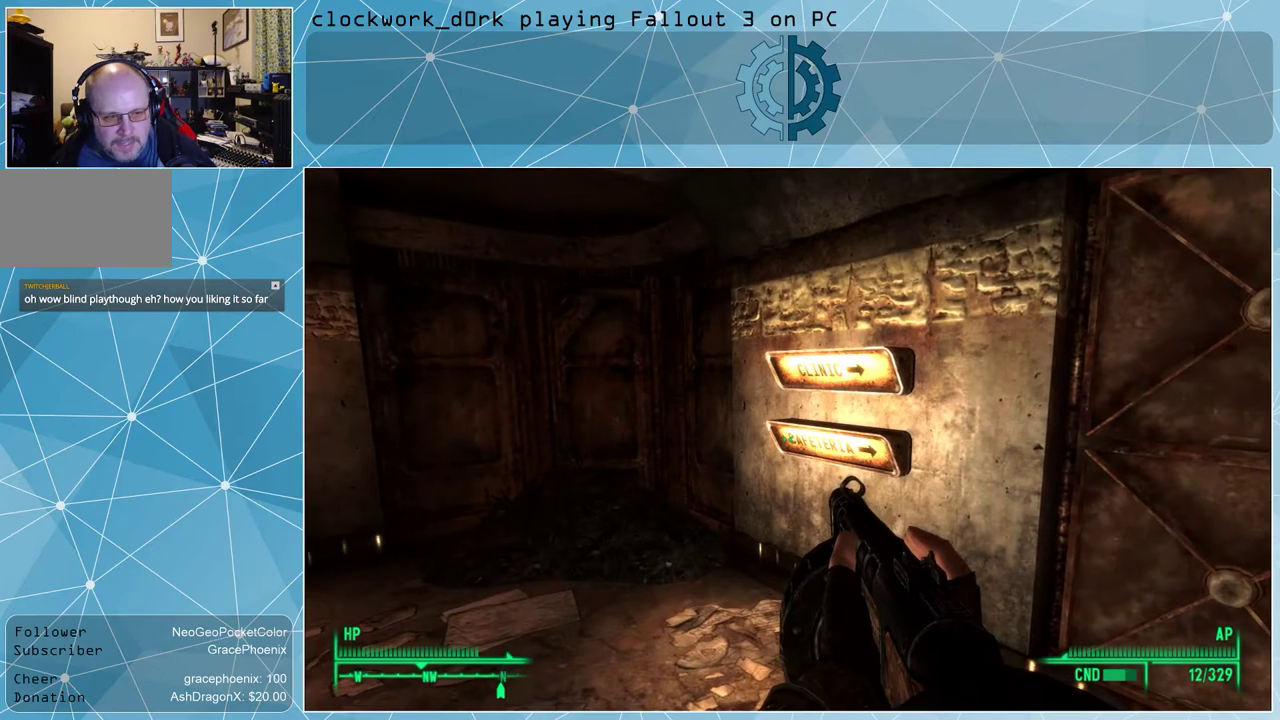
Gameplay with keyboard and mouse; each line is a JSON object with the keys and mouse buttons held at the frame after it. "events" lists presses ("down") and releases ("up") of "1", "2", "3", "4", "5", "a", "alt", "c", "ctrl", "d", "e", "f", "q", "r", "s", "shift", "space", "tab", "v", "w", "x", "z", "mouse_left", "mouse_wheel" and "mouse_right" between this image and that frame as [ms after this image, input, new state], when the widget could be followed in between. "mouse_left", "mouse_wheel", "mouse_right" = the "left", "wheel", "right" buttons of the "mouse" list. No other keys are recorded. "wheel" means that the mouse wheel is clicked or scrolled. Not read: mouse_move other_keys.
{"keys": ["a"], "mouse": [], "events": [[100, "a", "down"]]}
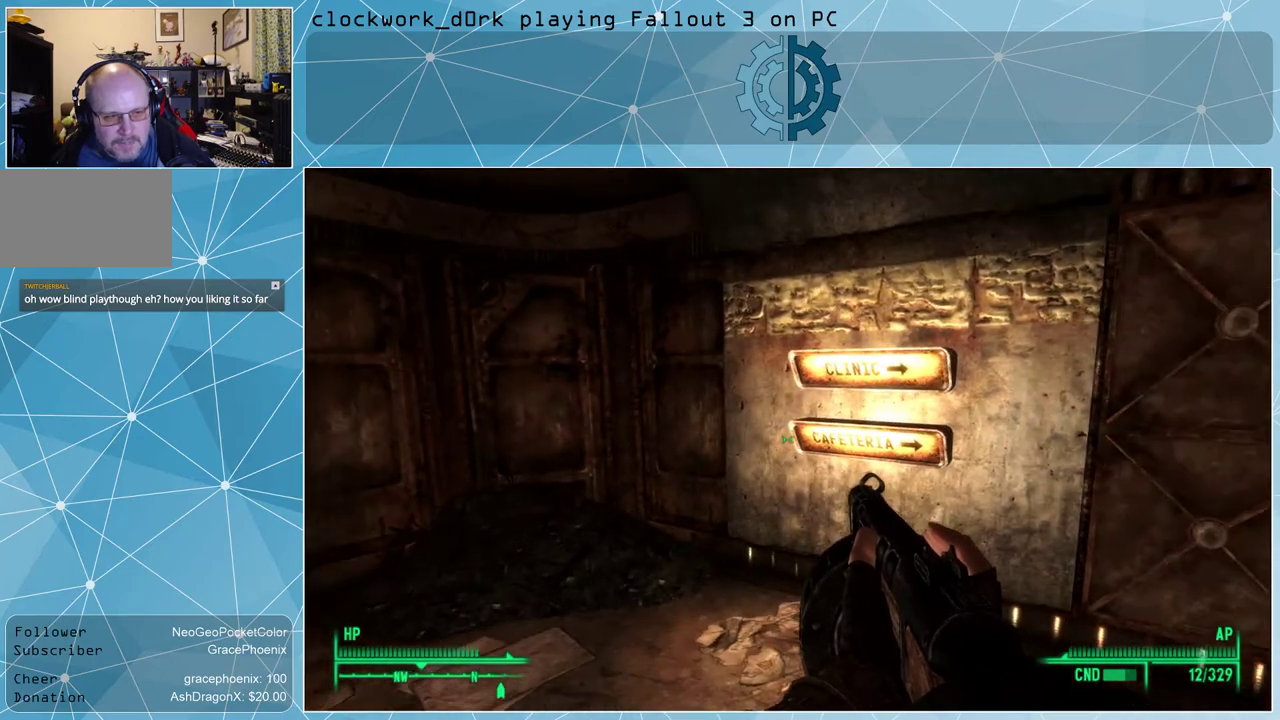
{"keys": [], "mouse": [], "events": [[267, "a", "up"]]}
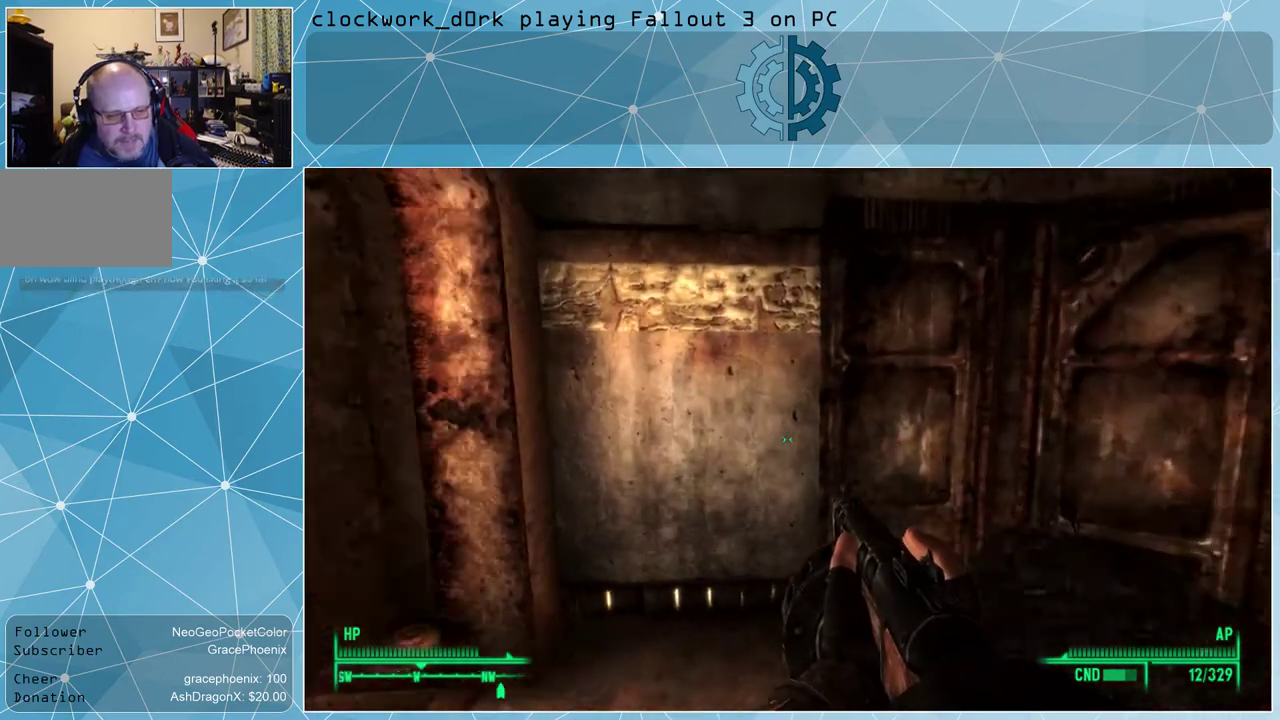
{"keys": [], "mouse": [], "events": [[34, "d", "down"], [167, "w", "down"], [367, "d", "up"], [367, "w", "up"]]}
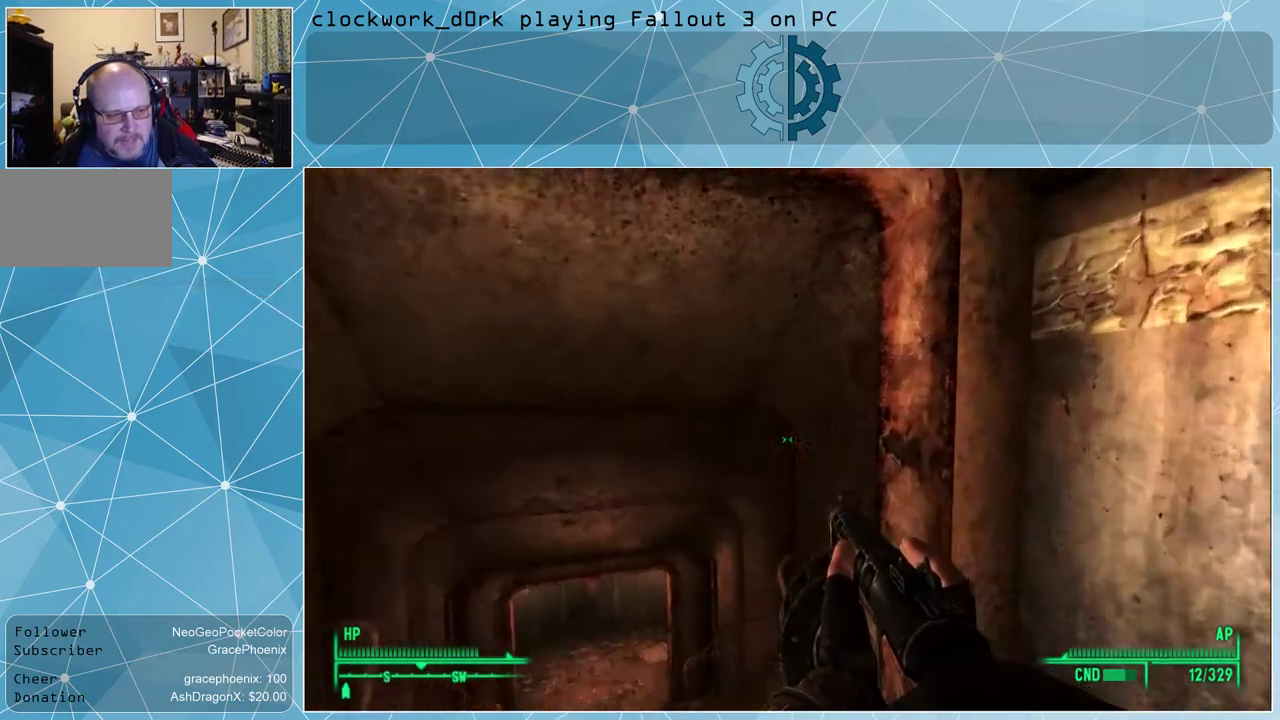
{"keys": [], "mouse": [], "events": []}
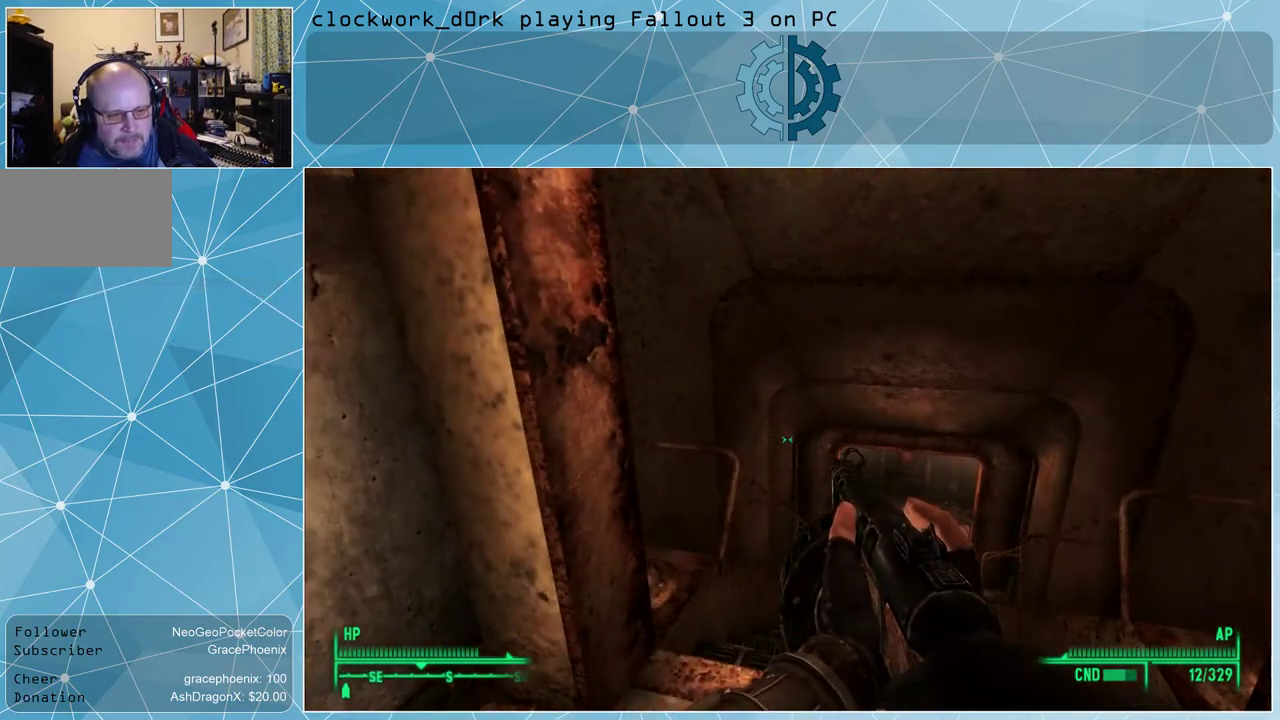
{"keys": ["a", "w"], "mouse": [], "events": [[467, "a", "down"], [467, "w", "down"]]}
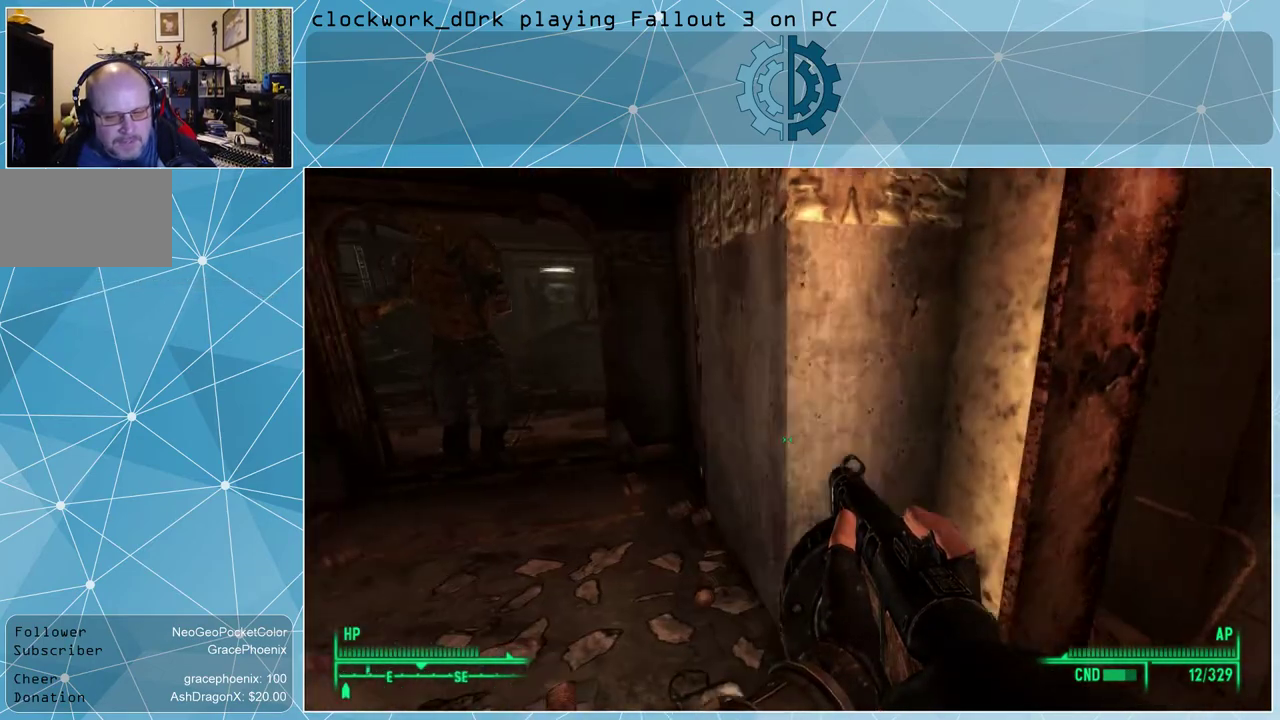
{"keys": ["a", "w"], "mouse": [], "events": [[167, "a", "up"], [467, "a", "down"]]}
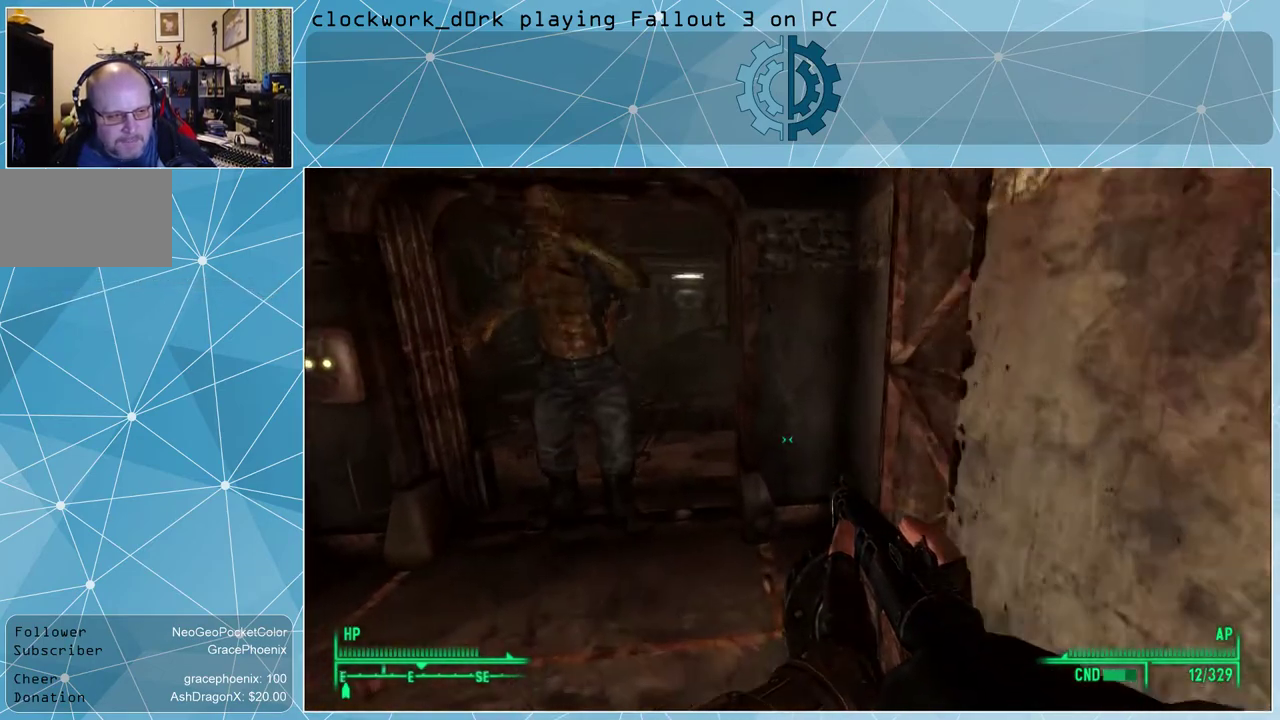
{"keys": ["w"], "mouse": [], "events": [[100, "a", "up"]]}
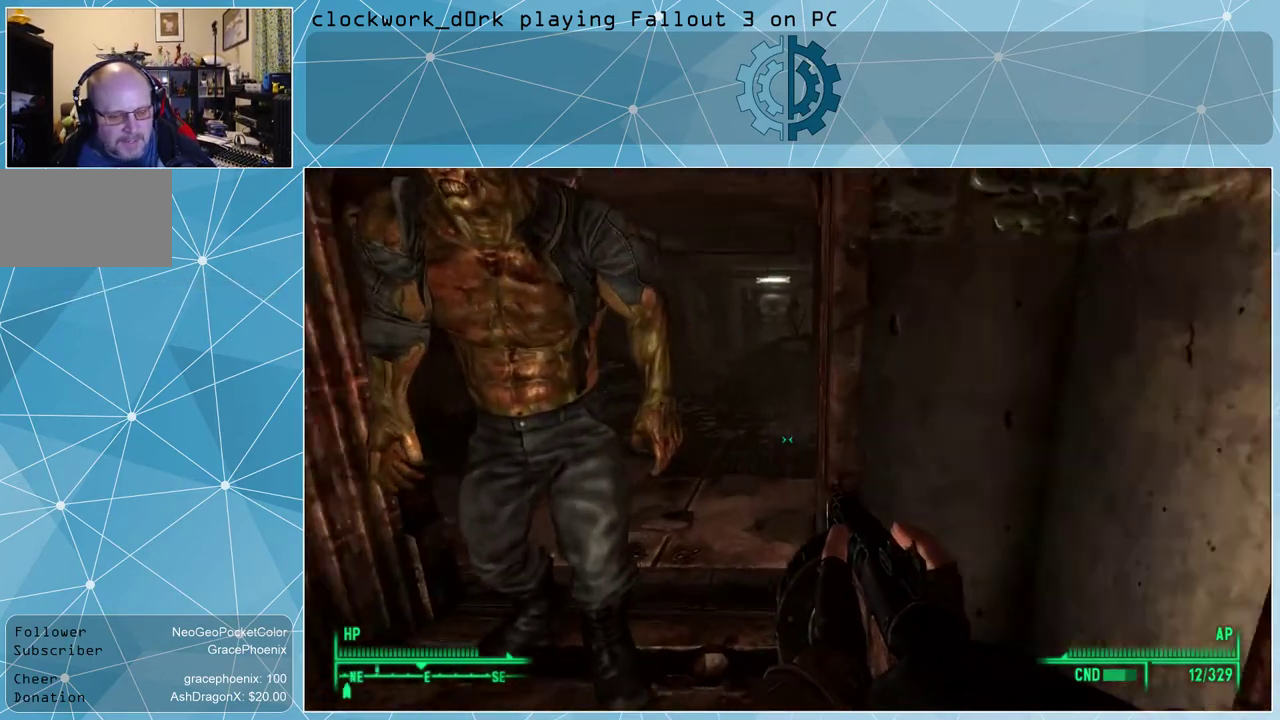
{"keys": ["w"], "mouse": [], "events": [[67, "a", "down"], [200, "a", "up"]]}
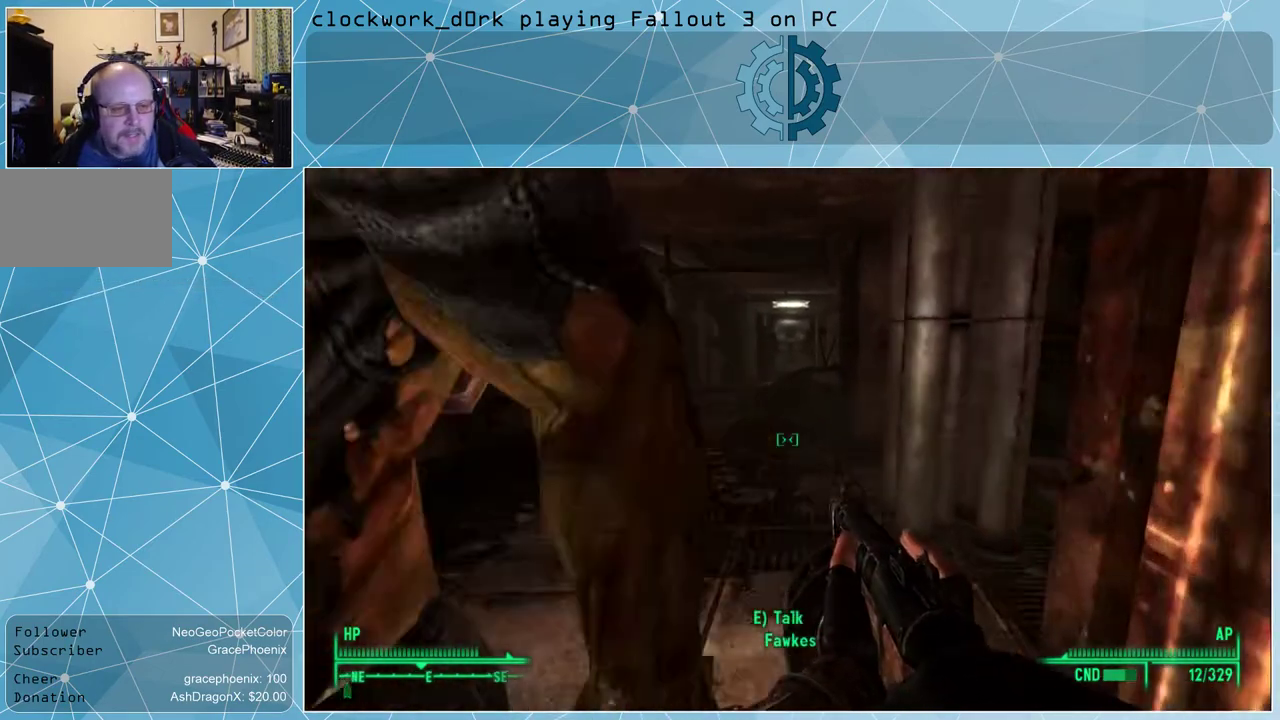
{"keys": ["w"], "mouse": [], "events": []}
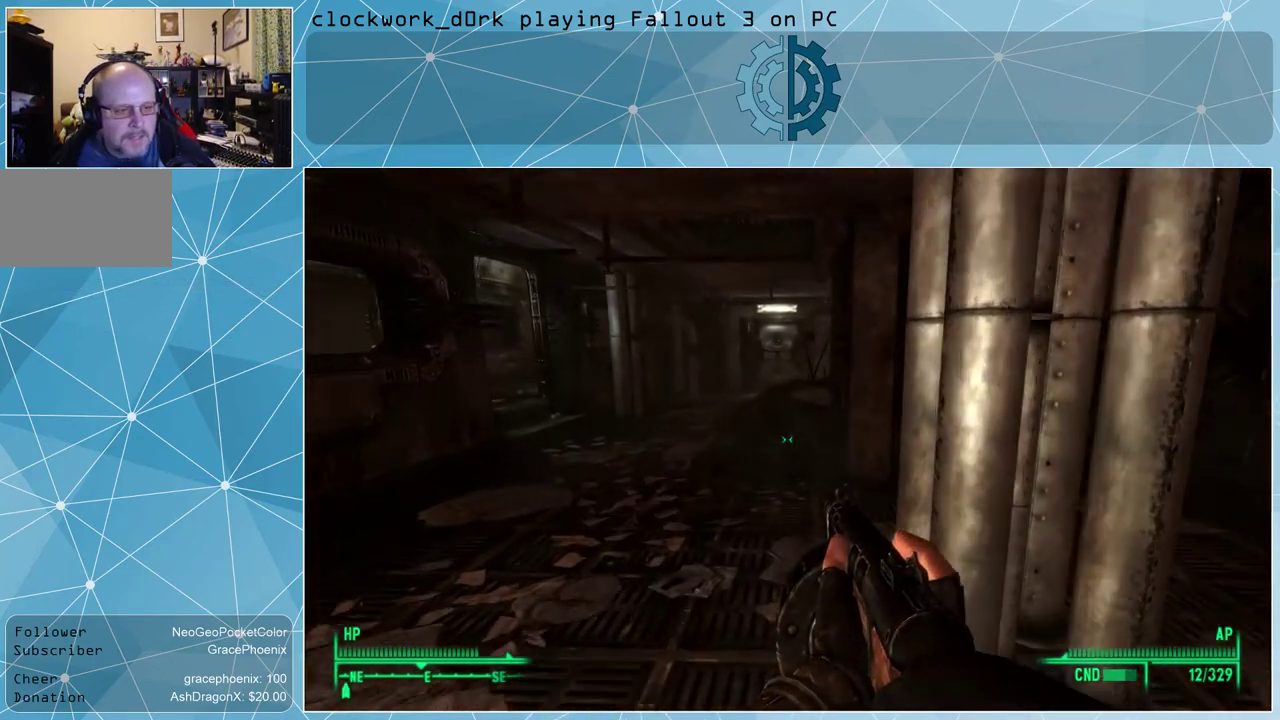
{"keys": ["w"], "mouse": [], "events": [[34, "a", "down"], [434, "a", "up"]]}
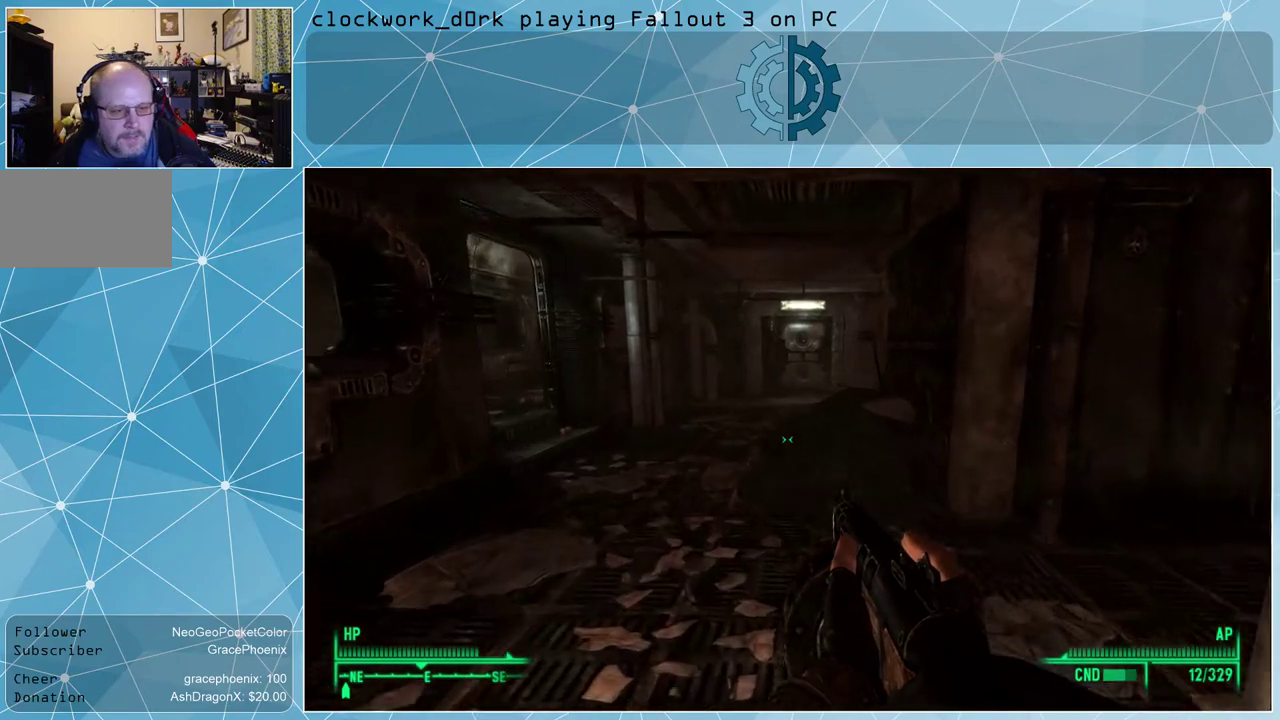
{"keys": ["w"], "mouse": [], "events": [[167, "a", "down"], [300, "a", "up"]]}
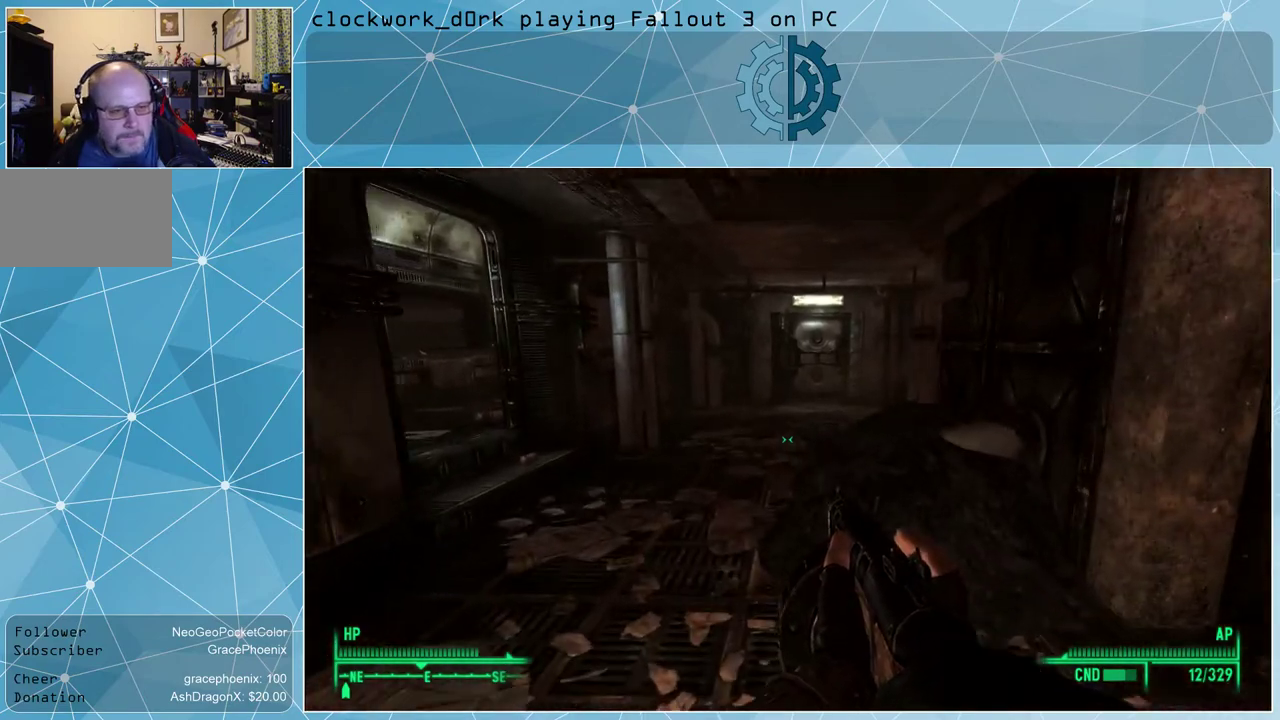
{"keys": ["a", "w"], "mouse": [], "events": [[67, "a", "down"]]}
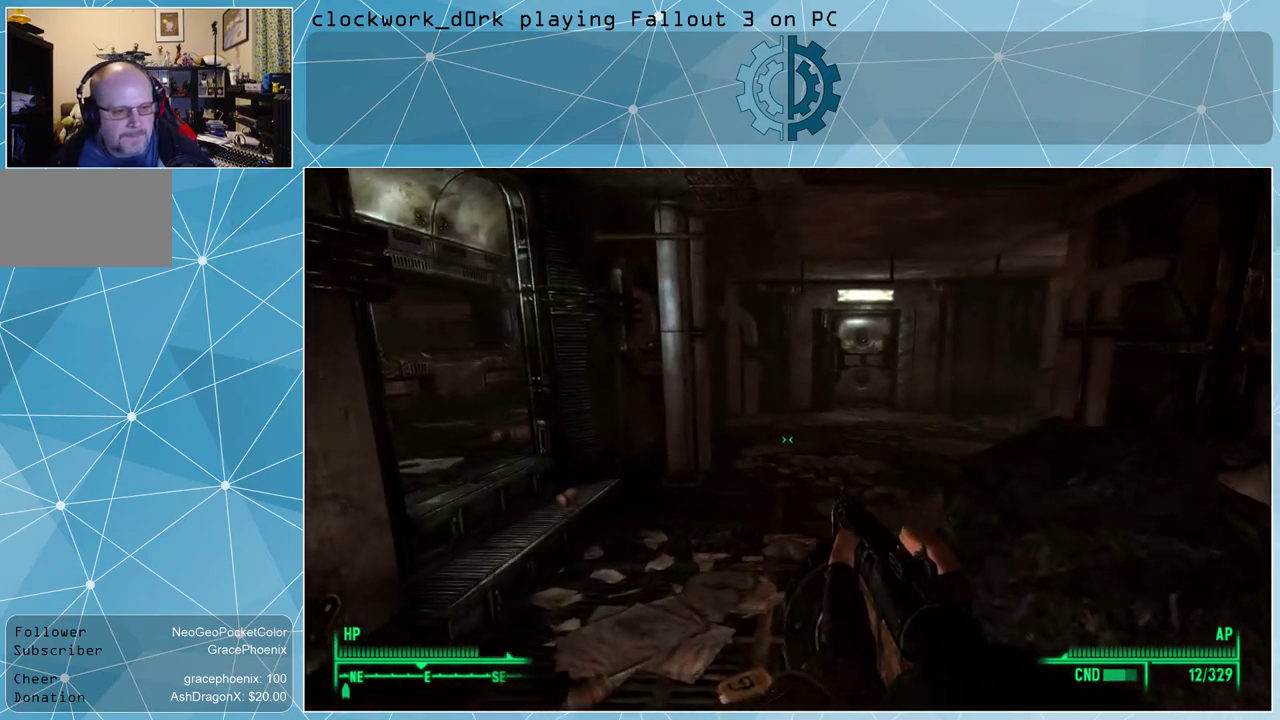
{"keys": ["w"], "mouse": [], "events": [[34, "a", "up"]]}
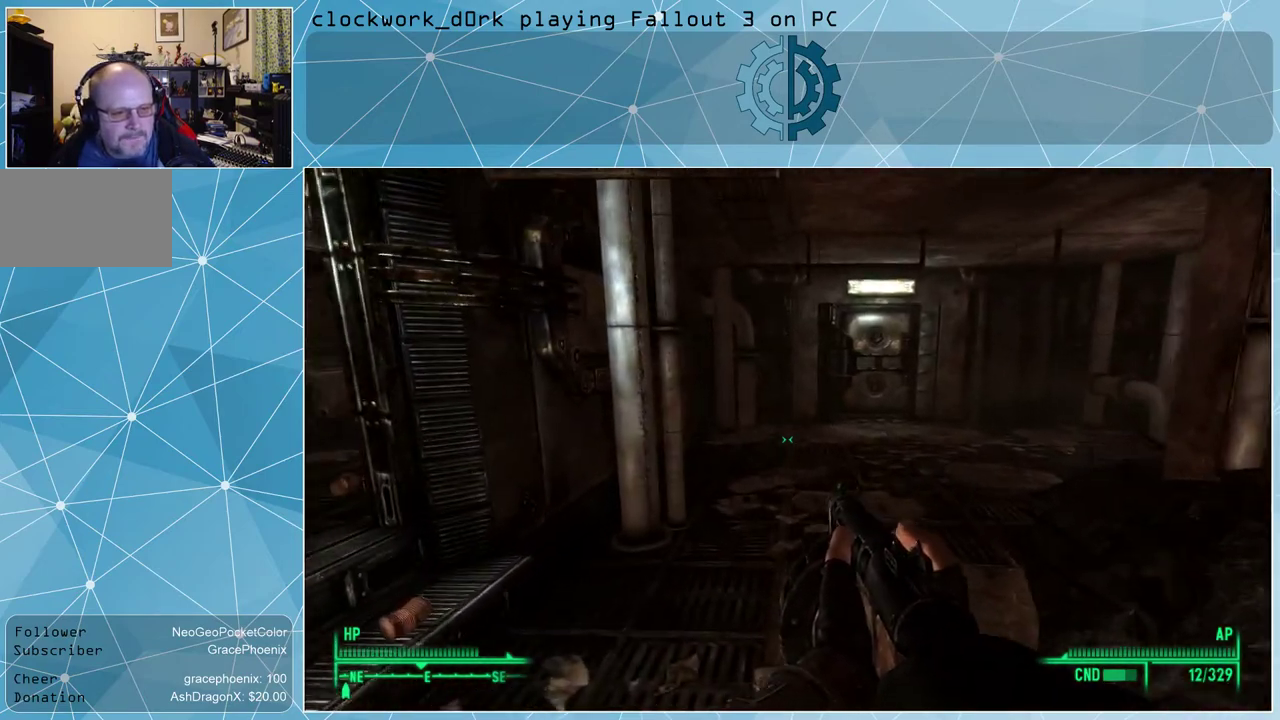
{"keys": ["w"], "mouse": [], "events": []}
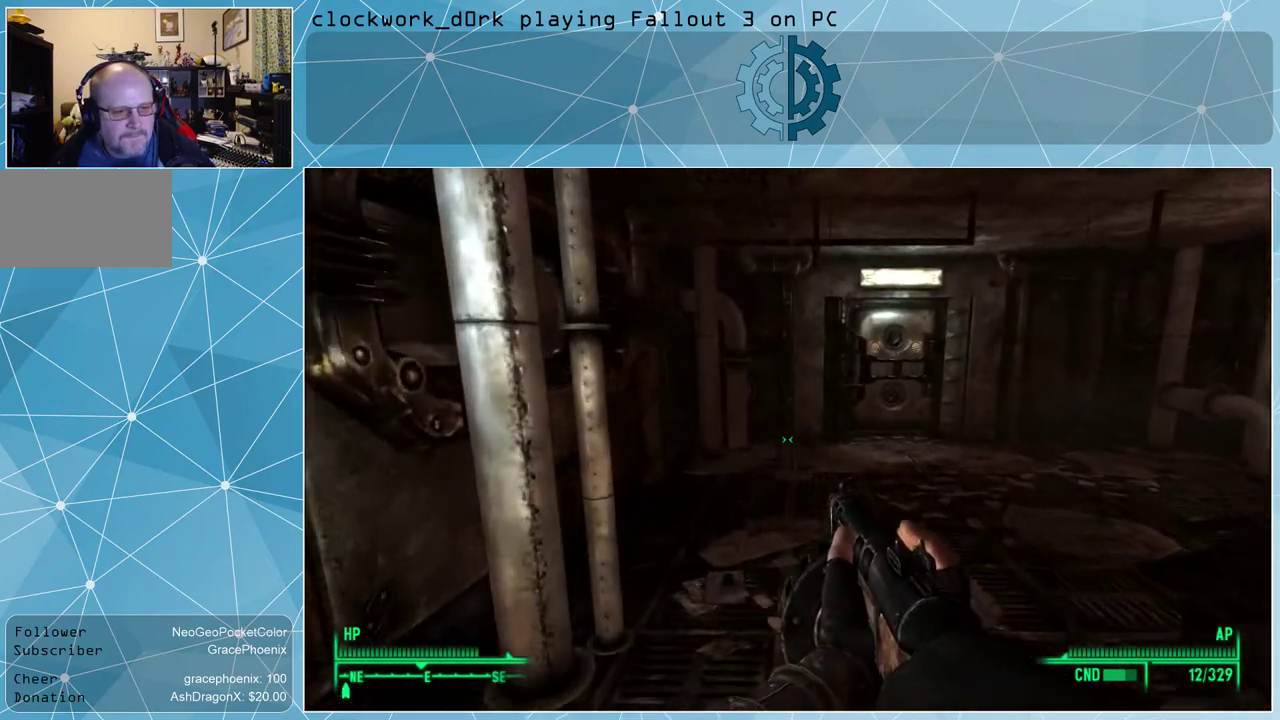
{"keys": ["d", "w"], "mouse": [], "events": [[267, "d", "down"]]}
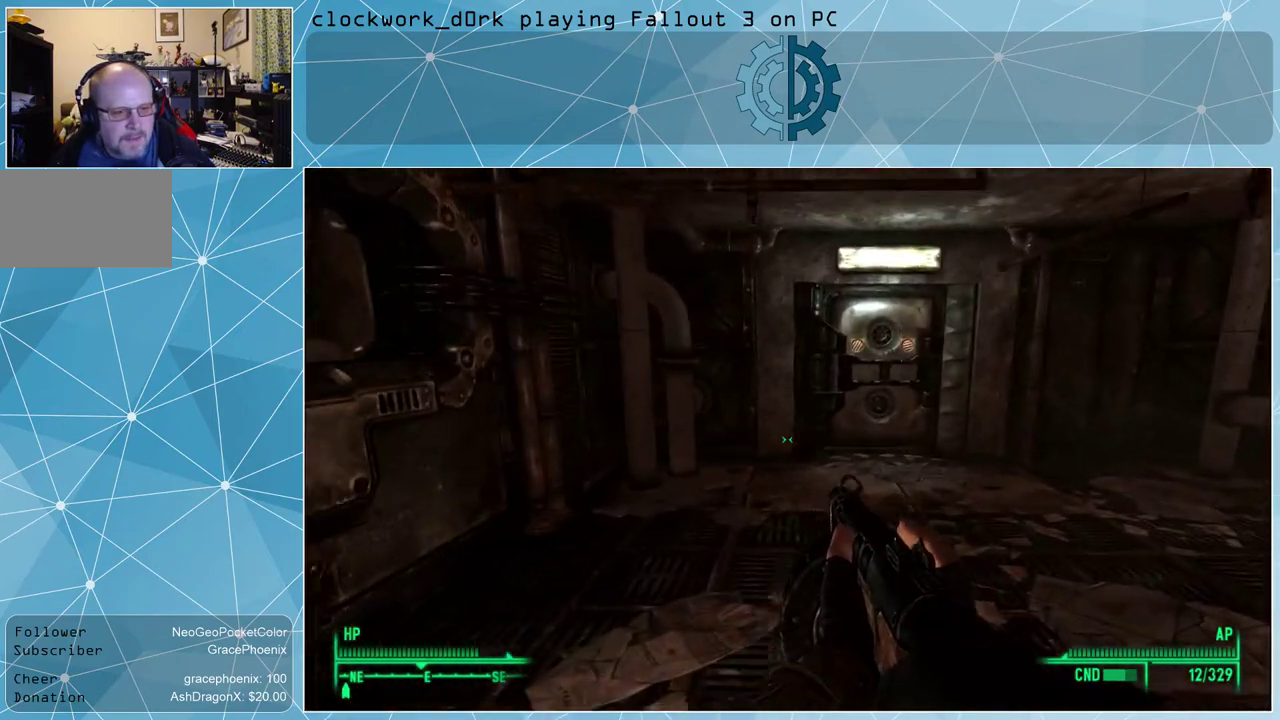
{"keys": ["w"], "mouse": [], "events": [[367, "d", "up"]]}
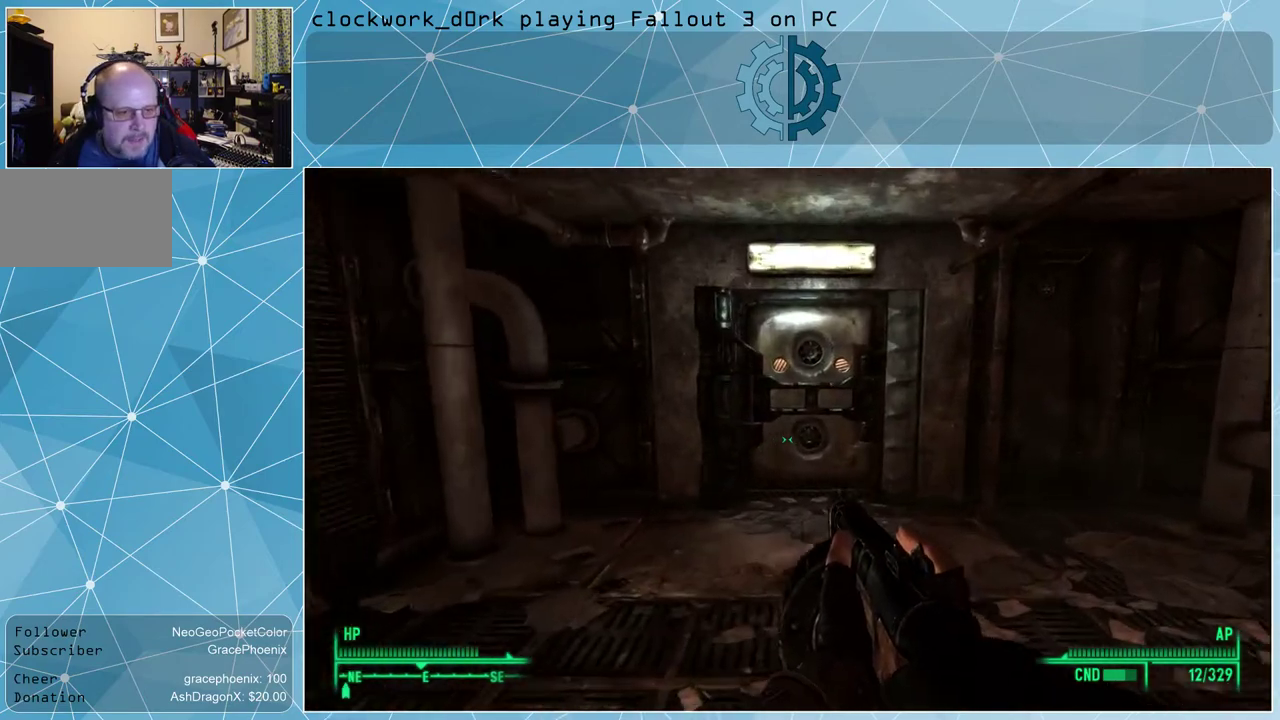
{"keys": ["w"], "mouse": [], "events": [[167, "d", "down"], [334, "d", "up"]]}
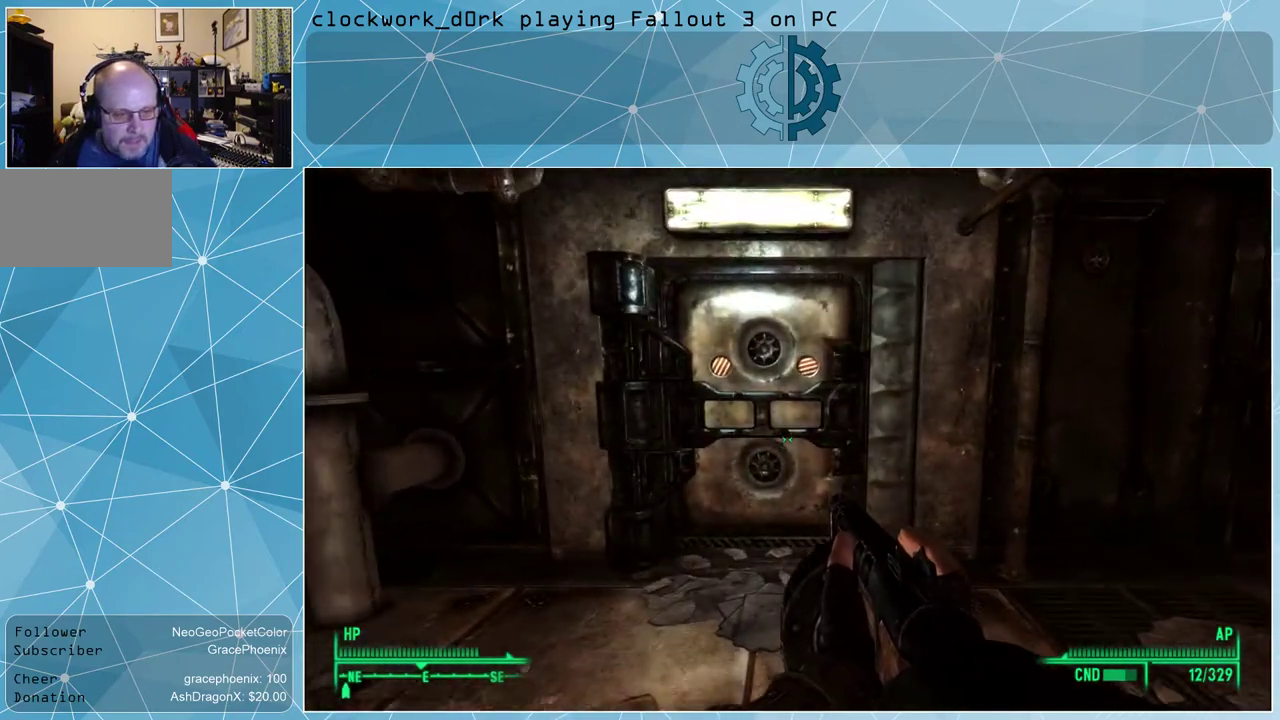
{"keys": ["e"], "mouse": [], "events": [[400, "w", "up"], [500, "e", "down"]]}
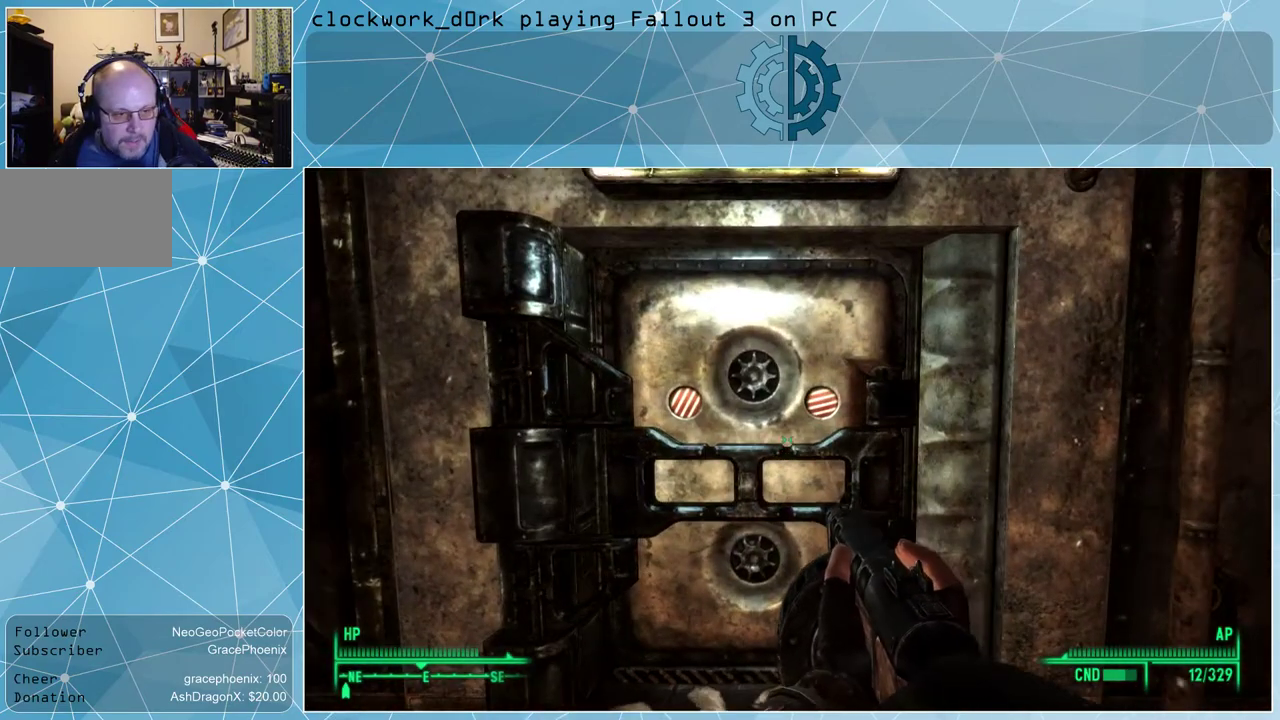
{"keys": ["d"], "mouse": [], "events": [[100, "e", "up"], [234, "s", "down"], [467, "d", "down"], [500, "s", "up"]]}
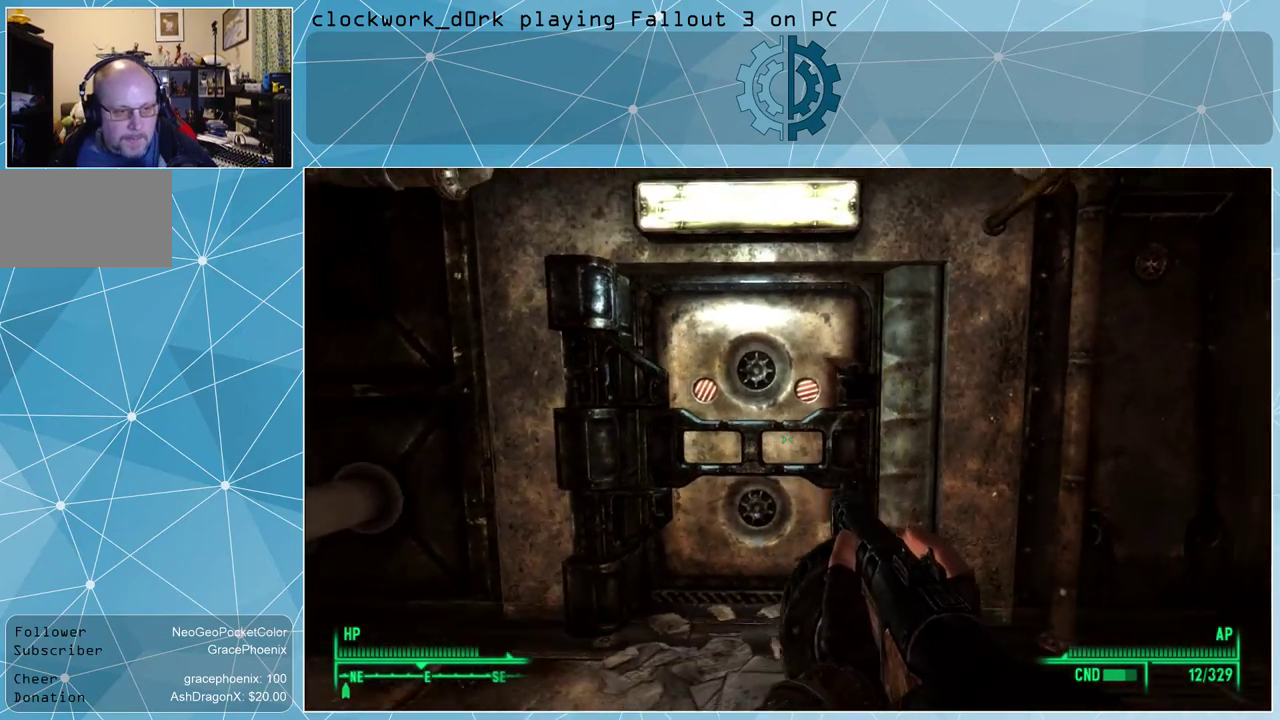
{"keys": ["w"], "mouse": [], "events": [[67, "d", "up"], [100, "w", "down"]]}
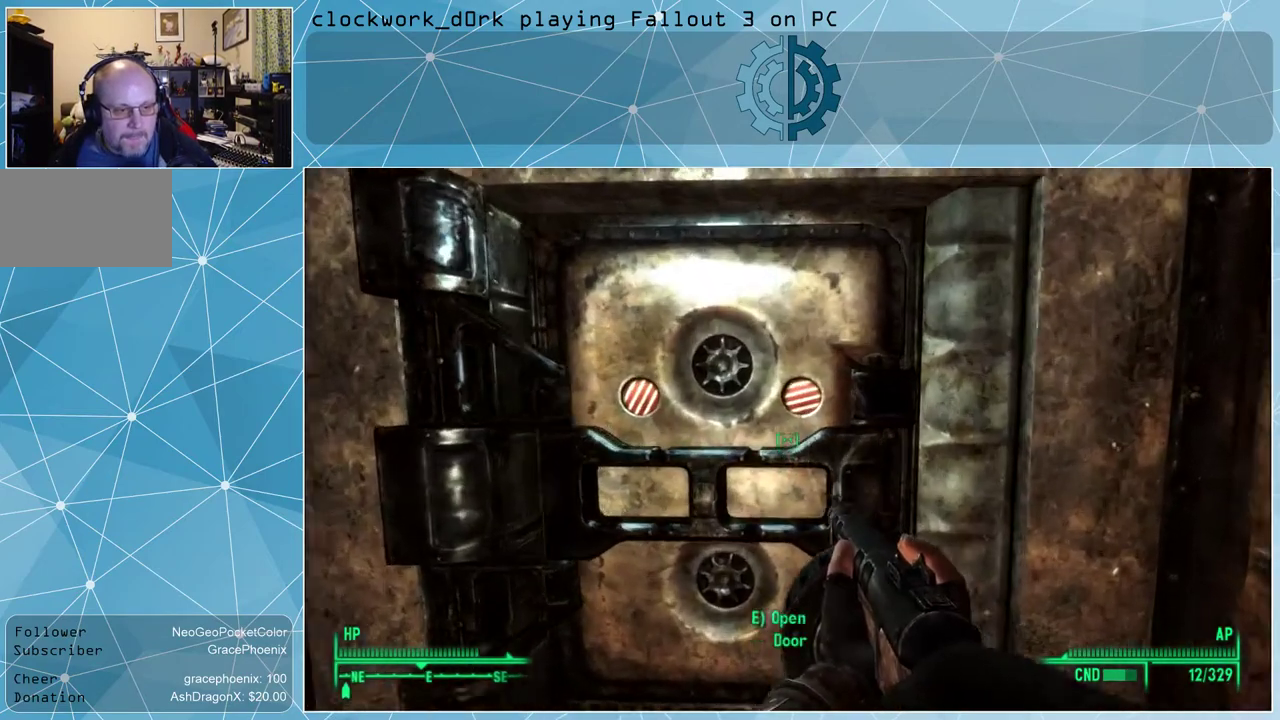
{"keys": ["s"], "mouse": [], "events": [[134, "w", "up"], [267, "e", "down"], [367, "e", "up"], [500, "s", "down"]]}
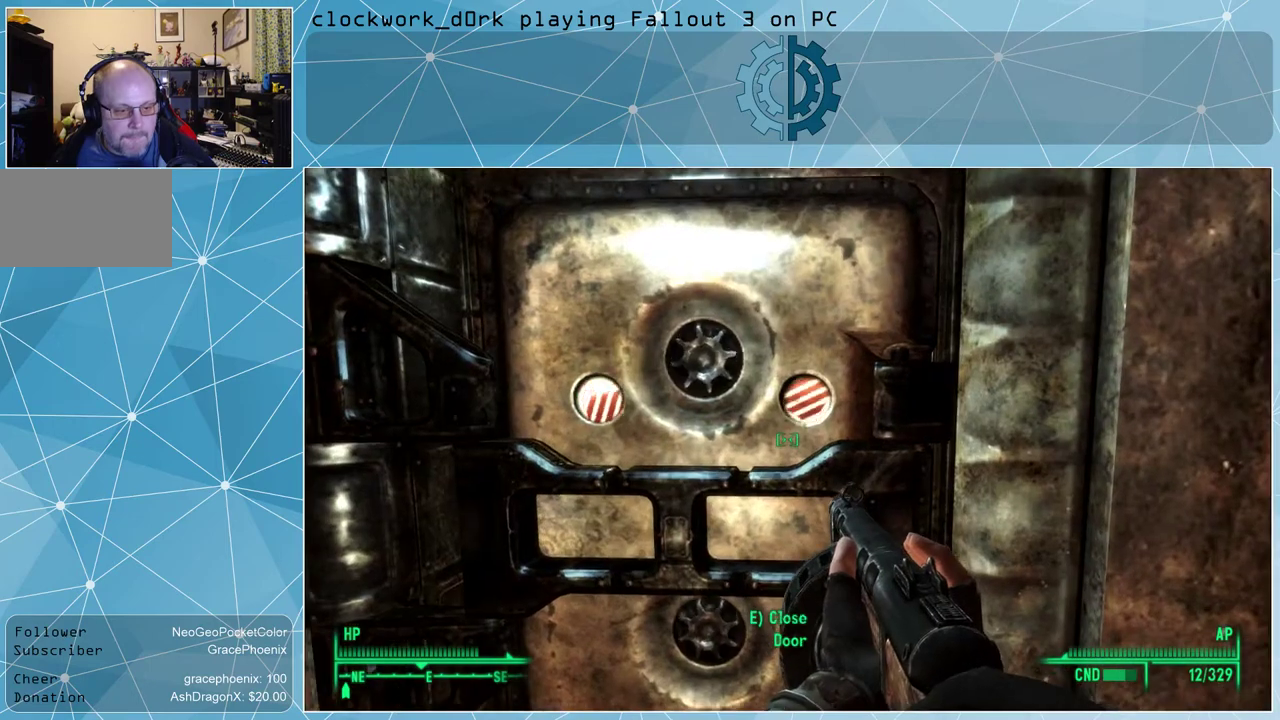
{"keys": [], "mouse": [], "events": [[500, "s", "up"]]}
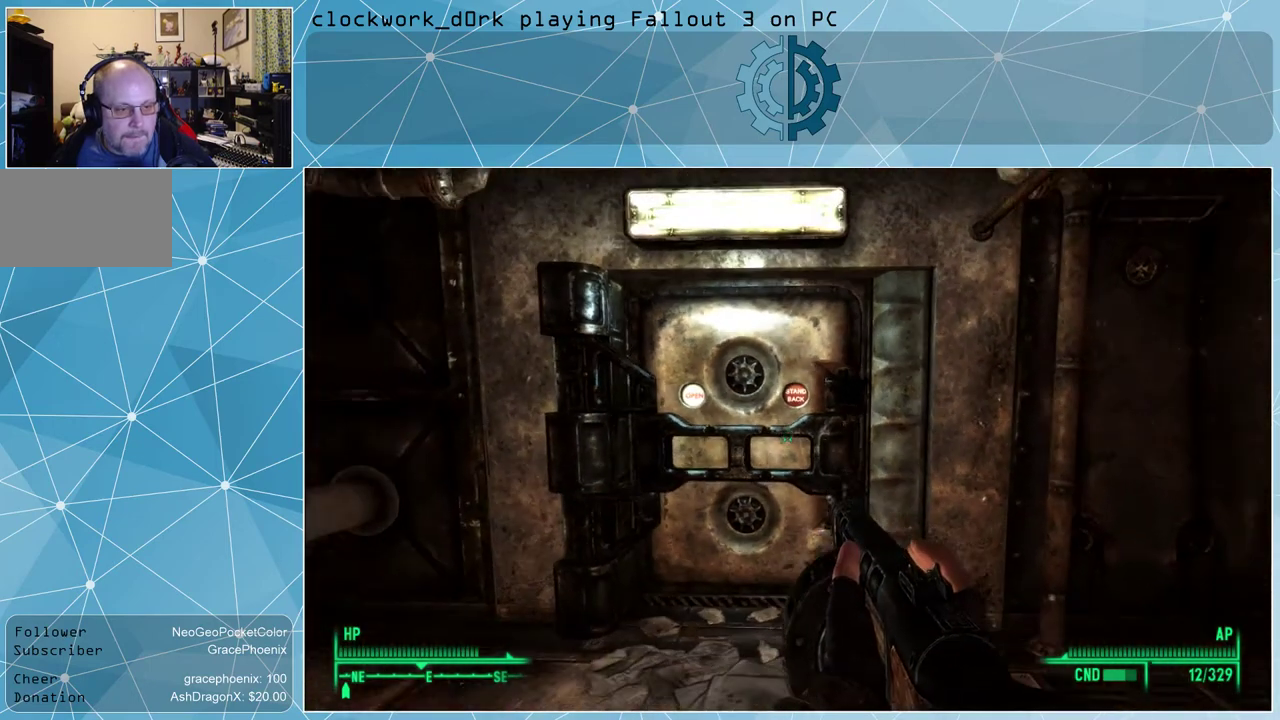
{"keys": [], "mouse": [], "events": []}
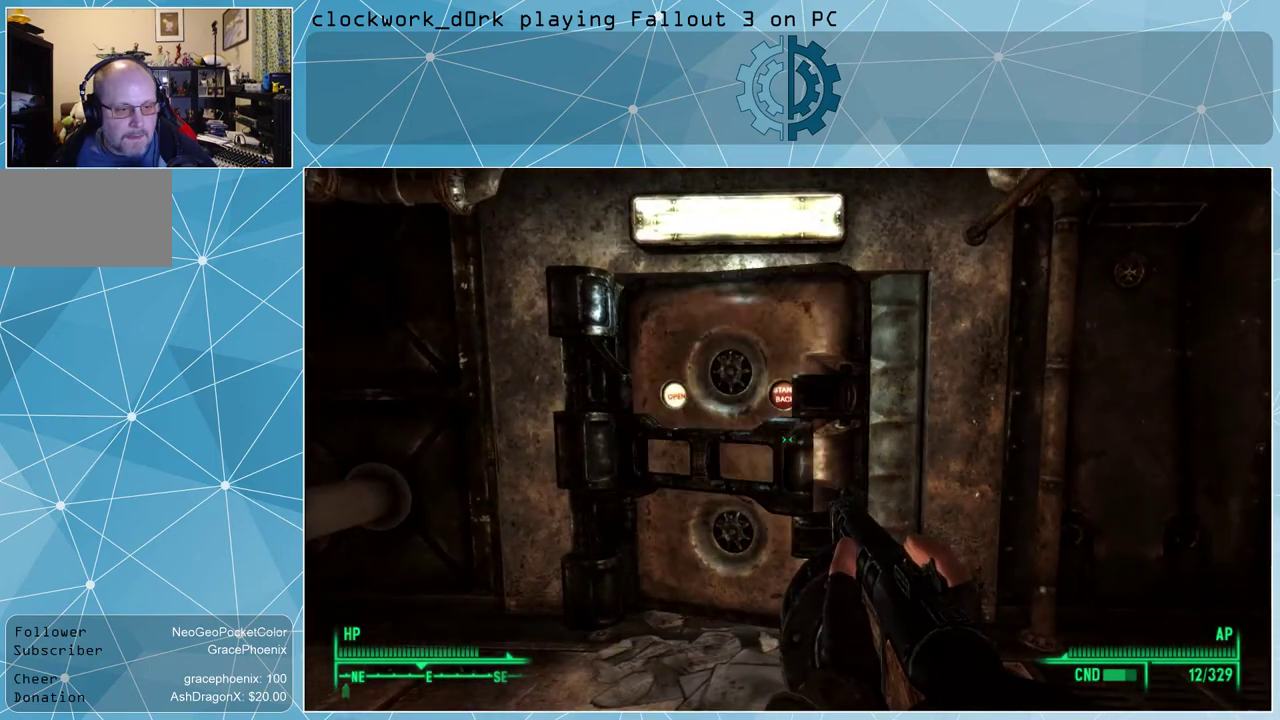
{"keys": [], "mouse": [], "events": []}
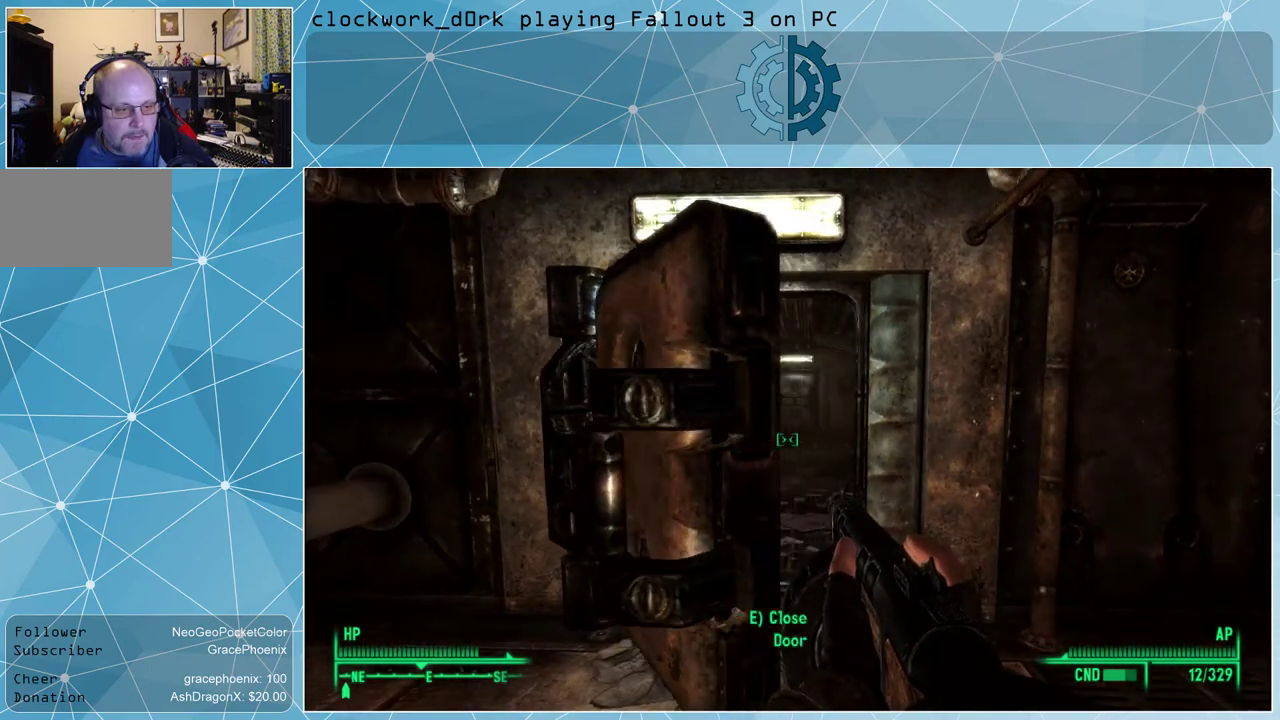
{"keys": ["w"], "mouse": [], "events": [[467, "w", "down"]]}
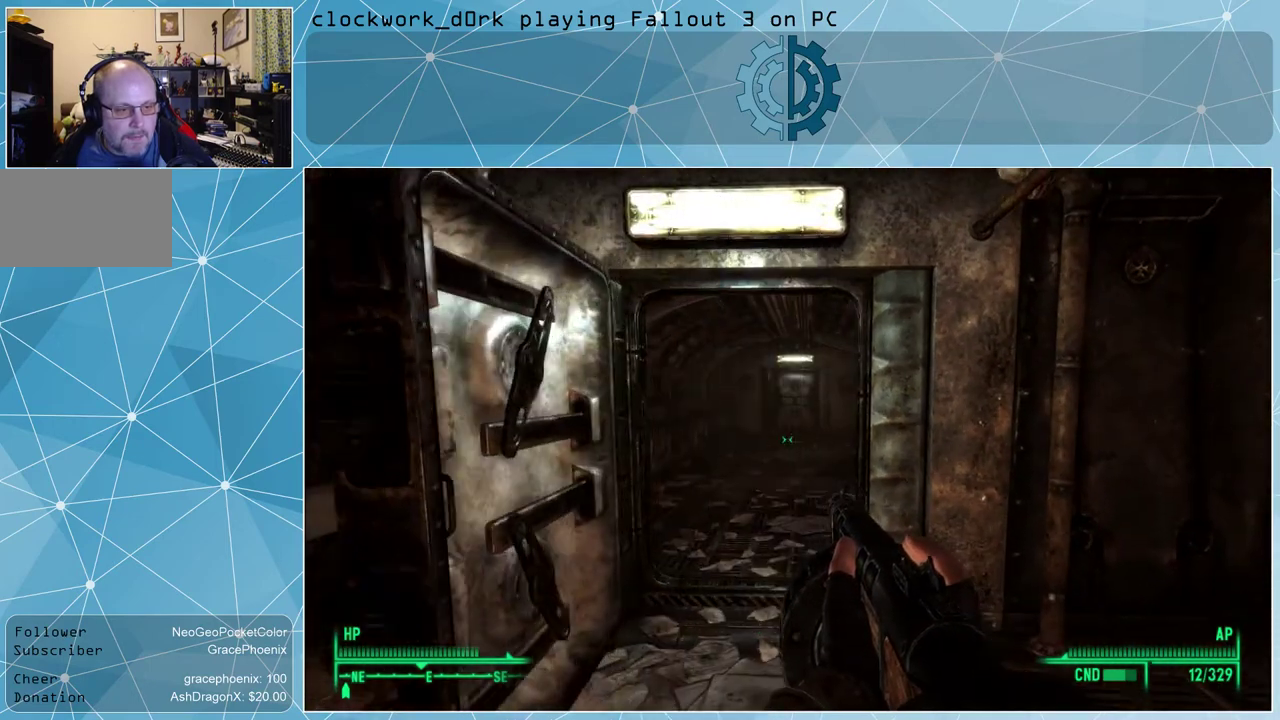
{"keys": ["w"], "mouse": [], "events": []}
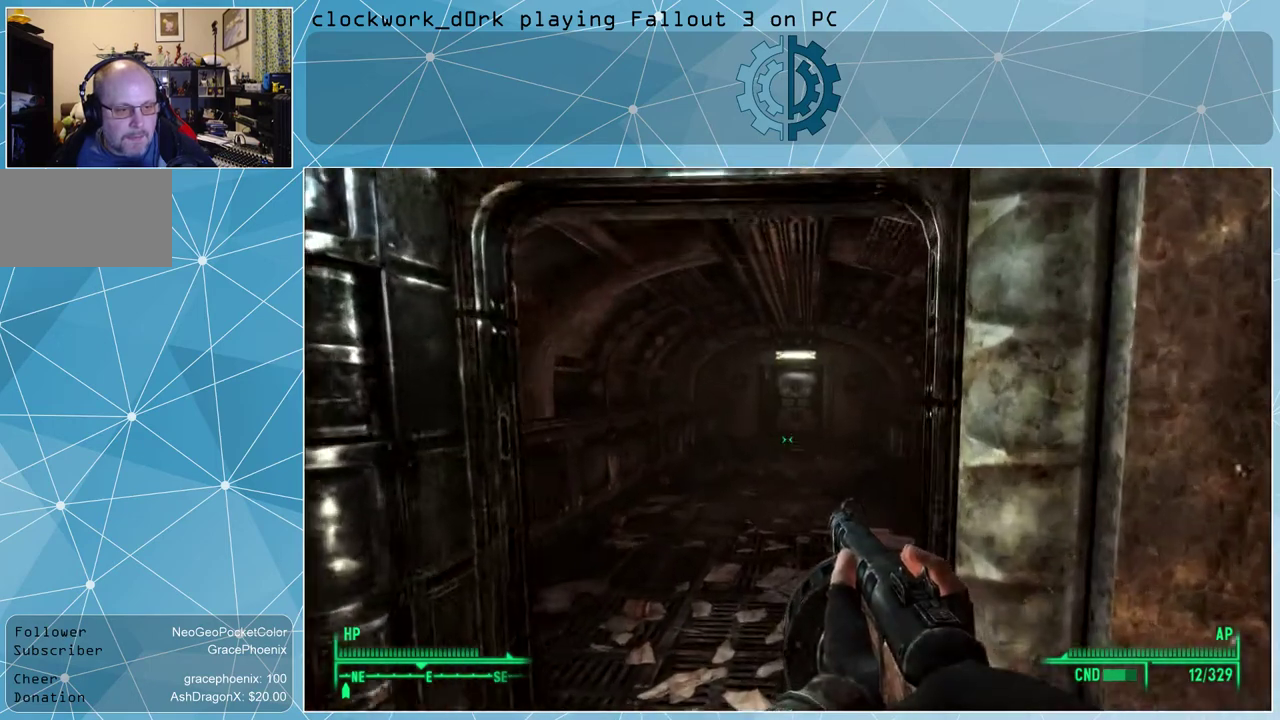
{"keys": [], "mouse": [], "events": [[134, "w", "up"]]}
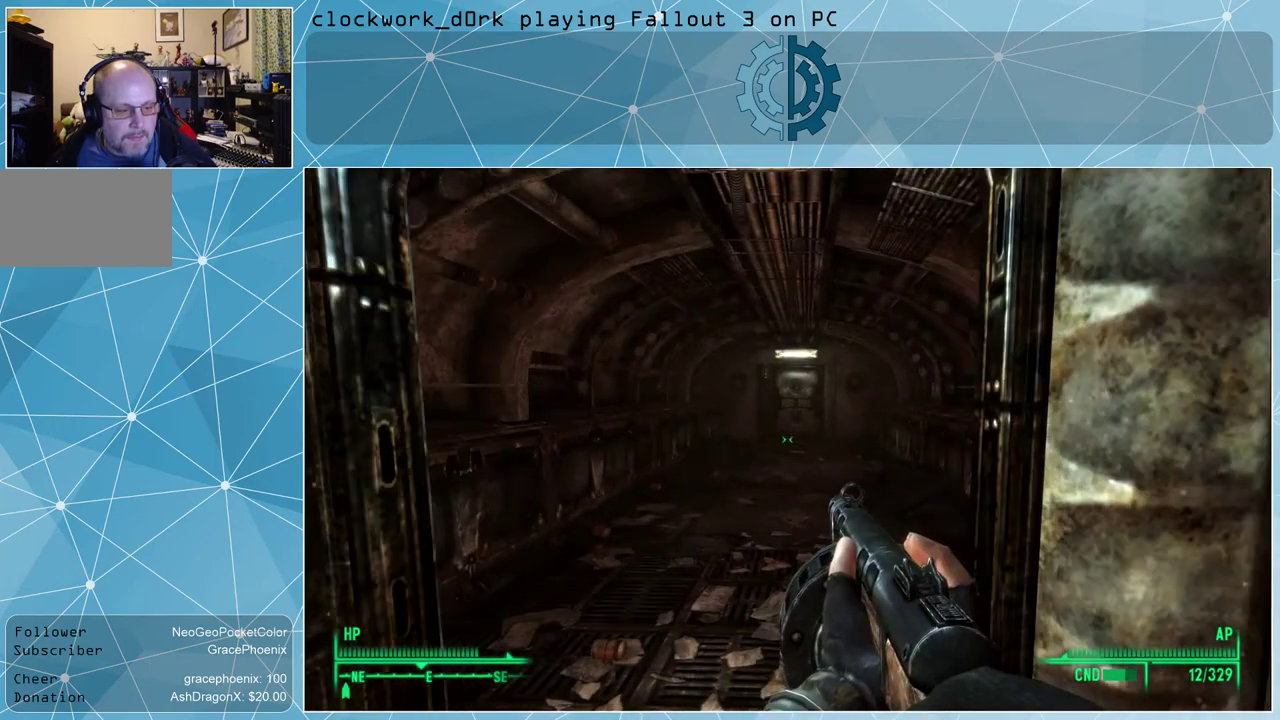
{"keys": [], "mouse": [], "events": [[134, "tab", "down"], [200, "tab", "up"]]}